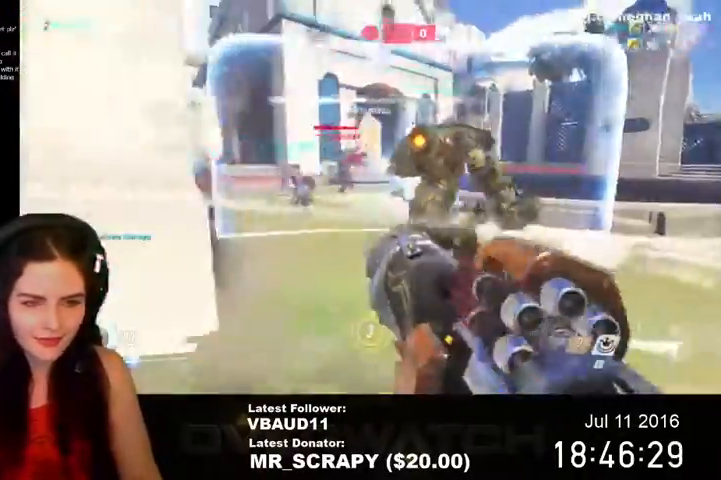
Gameplay with keyboard and mouse; each line is a JSON object with the keys and mouse buttons held at the frame after it. "events" lists presses ("down") and releases ("up") of "1", "2", "3", "4", "5", "a", "alt", "c", "ctrl", "d", "e", "f", "q", "r", "s", "shift", "space", "tab", "v", "w", "x", "z", "mouse_left", "mouse_middle", "mouse_right", "mouse_wheel_up" and "mouse_wheel_down" between this image and that frame as [ms after this image, input, new state], when the widget could be followed in between. "mouse_left", "mouse_middle", "mouse_right", "mouse_wheel_up", "mouse_wheel_down" = the "left", "middle", "right", "wheel_up", "wheel_down" buttons of the "mouse" list. No other keys are recorded. Not read: mouse_move.
{"keys": ["a", "w"], "mouse": ["left"], "events": [[67, "mouse_left", "up"], [100, "mouse_left", "down"], [133, "w", "down"], [400, "d", "up"], [433, "mouse_left", "up"], [467, "a", "down"], [467, "mouse_left", "down"]]}
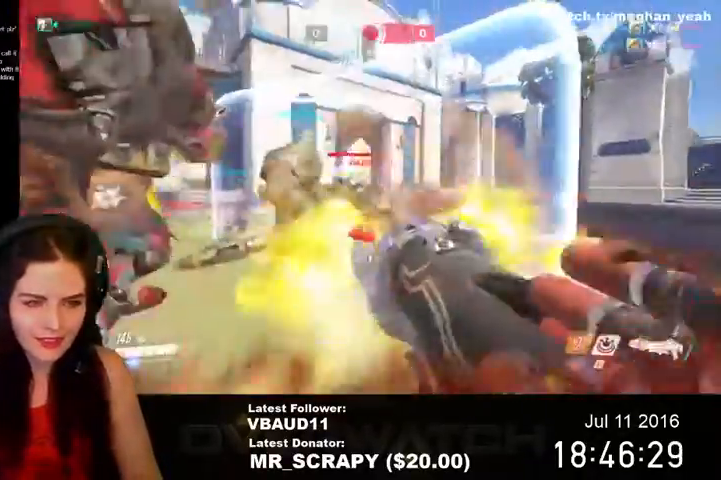
{"keys": ["a", "space", "w"], "mouse": [], "events": [[67, "mouse_left", "up"], [133, "mouse_left", "down"], [233, "mouse_left", "up"], [267, "mouse_left", "down"], [367, "space", "down"], [400, "mouse_left", "up"]]}
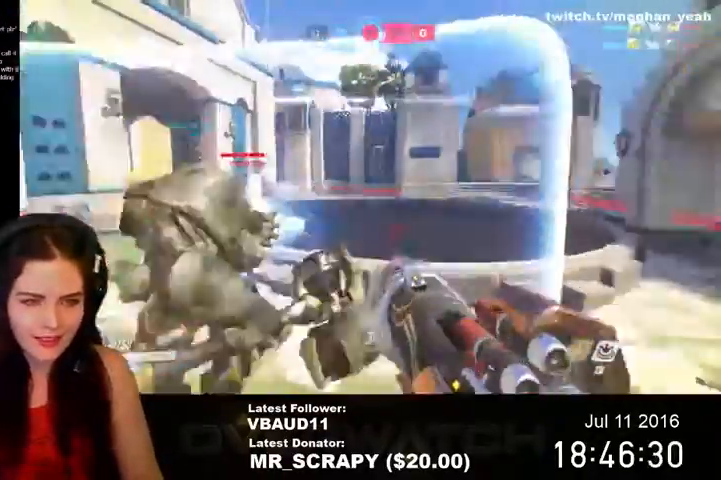
{"keys": ["a", "w"], "mouse": [], "events": [[100, "shift", "down"], [300, "space", "up"], [367, "shift", "up"]]}
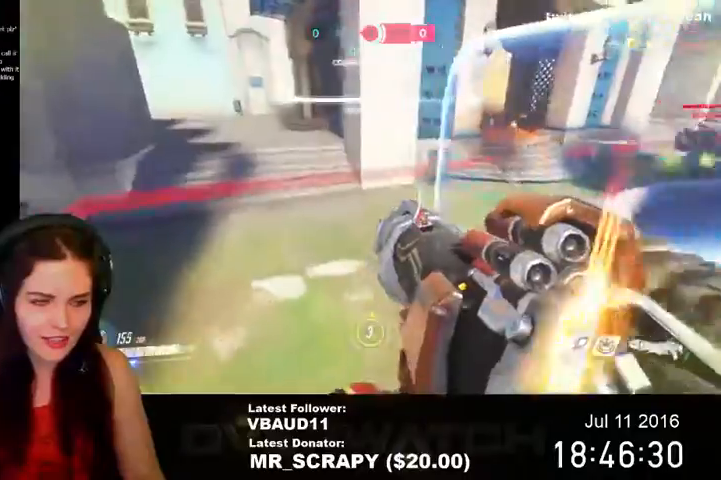
{"keys": ["a", "space"], "mouse": [], "events": [[167, "w", "up"], [300, "space", "down"]]}
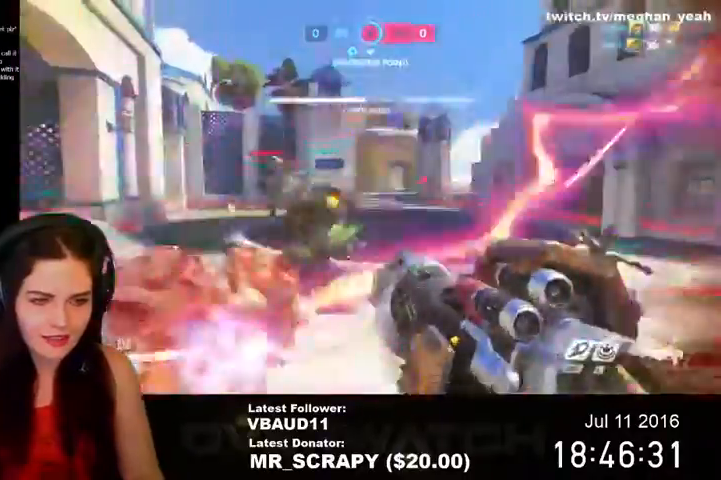
{"keys": ["d"], "mouse": [], "events": [[67, "space", "up"], [300, "mouse_left", "down"], [333, "s", "down"], [467, "d", "down"], [467, "mouse_left", "up"], [500, "a", "up"], [500, "s", "up"]]}
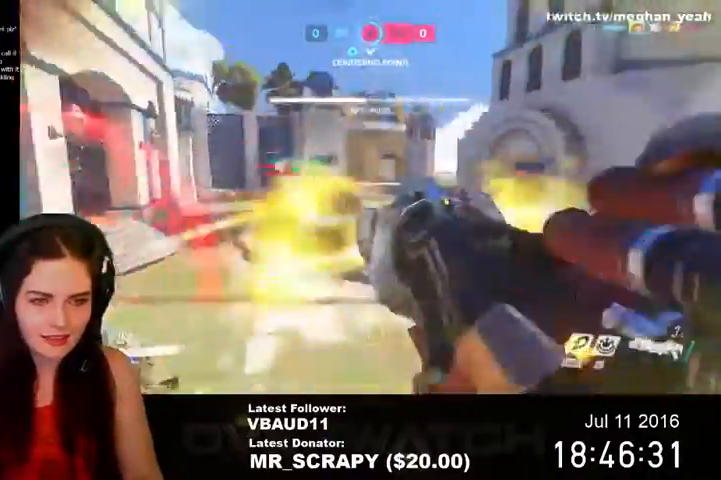
{"keys": ["a", "s", "space"], "mouse": [], "events": [[167, "space", "down"], [300, "s", "down"], [333, "d", "up"], [400, "a", "down"]]}
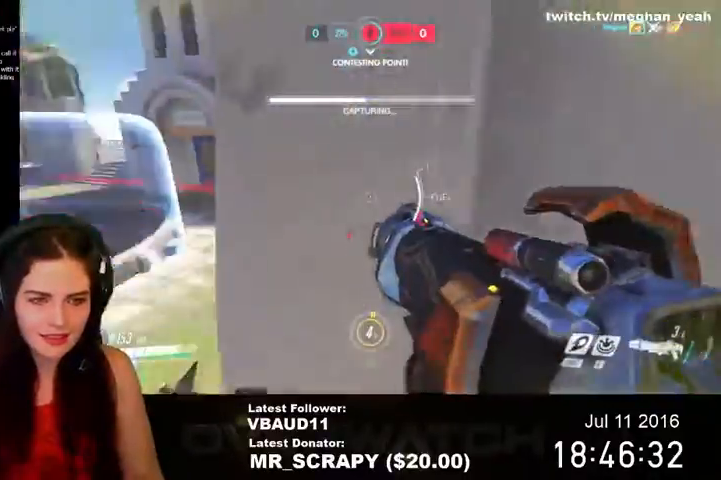
{"keys": ["a", "s"], "mouse": [], "events": [[100, "a", "up"], [100, "space", "up"], [333, "a", "down"]]}
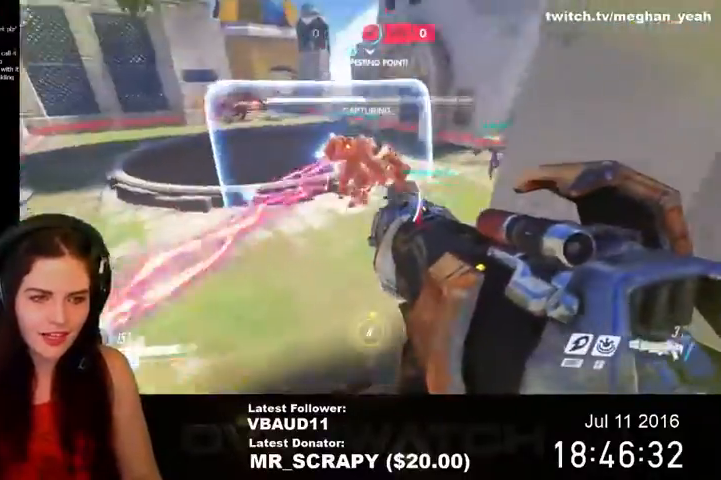
{"keys": ["a", "d", "w"], "mouse": [], "events": [[367, "s", "up"], [433, "d", "down"], [500, "w", "down"]]}
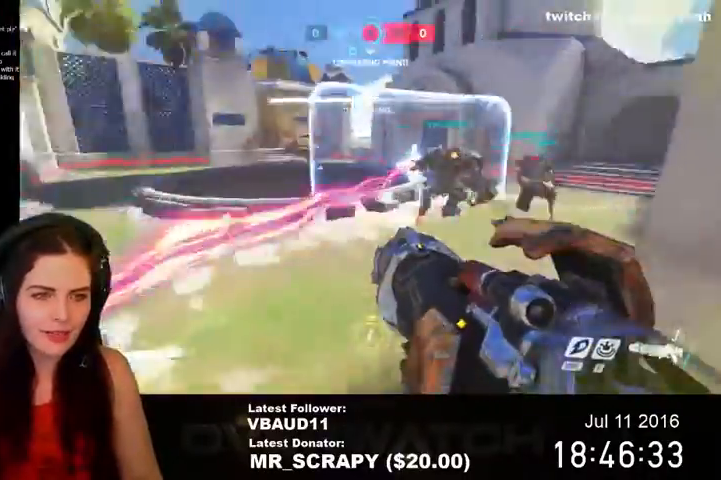
{"keys": ["d", "s"], "mouse": [], "events": [[67, "d", "up"], [167, "a", "up"], [167, "d", "down"], [233, "w", "up"], [433, "s", "down"]]}
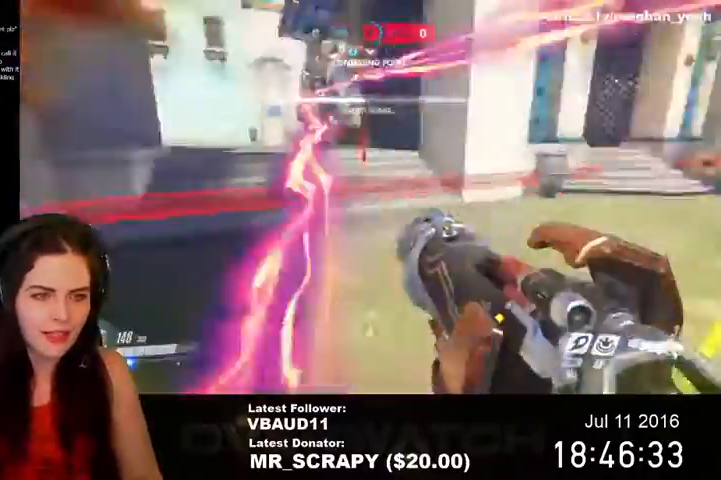
{"keys": ["a", "s"], "mouse": [], "events": [[167, "space", "down"], [233, "mouse_left", "down"], [367, "space", "up"], [433, "d", "up"], [467, "mouse_left", "up"], [500, "a", "down"]]}
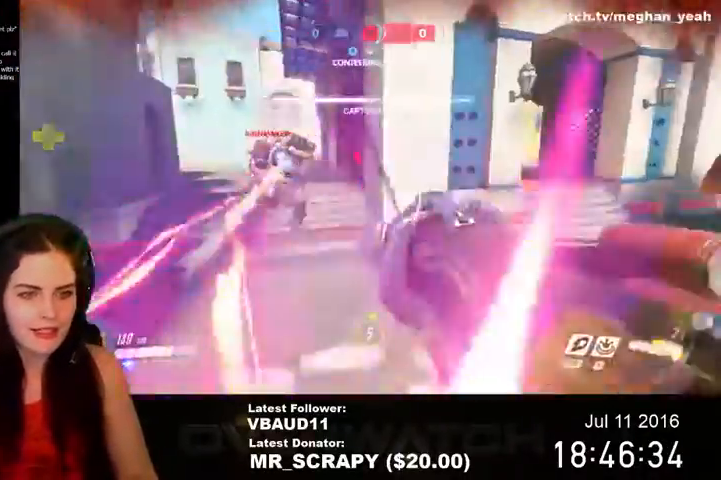
{"keys": ["s"], "mouse": ["left"], "events": [[267, "e", "down"], [367, "e", "up"], [400, "mouse_left", "down"], [433, "a", "up"]]}
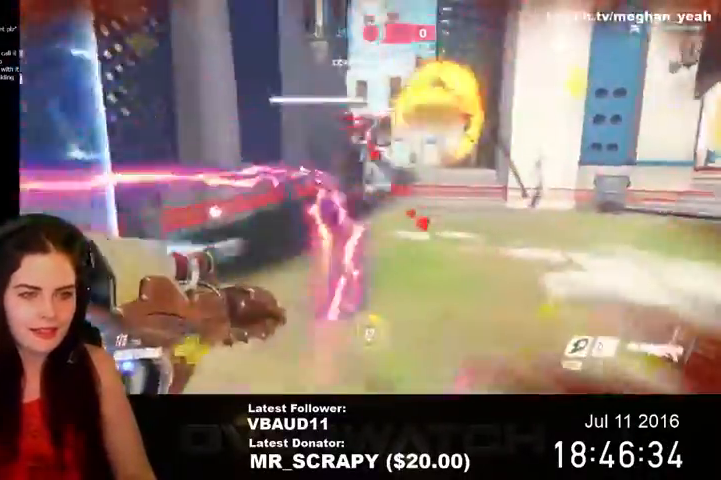
{"keys": ["a", "s"], "mouse": ["left"], "events": [[67, "space", "down"], [233, "a", "down"], [233, "space", "up"]]}
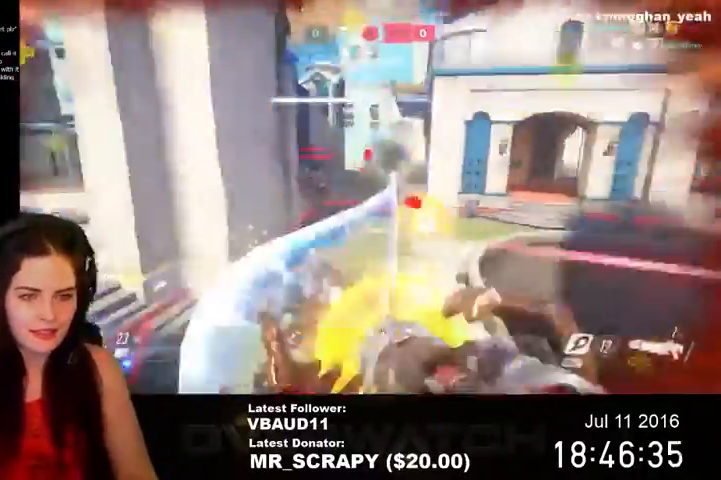
{"keys": ["a", "space", "w"], "mouse": ["left"], "events": [[33, "mouse_left", "up"], [100, "mouse_left", "down"], [200, "mouse_left", "up"], [233, "mouse_left", "down"], [300, "s", "up"], [333, "space", "down"], [367, "mouse_left", "up"], [433, "mouse_left", "down"], [433, "w", "down"]]}
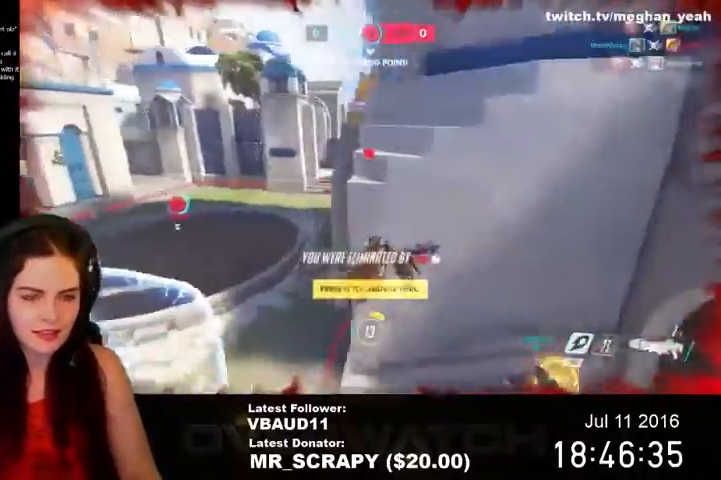
{"keys": [], "mouse": [], "events": [[33, "mouse_left", "up"], [67, "mouse_left", "down"], [167, "space", "up"], [200, "mouse_left", "up"], [267, "a", "up"], [300, "w", "up"]]}
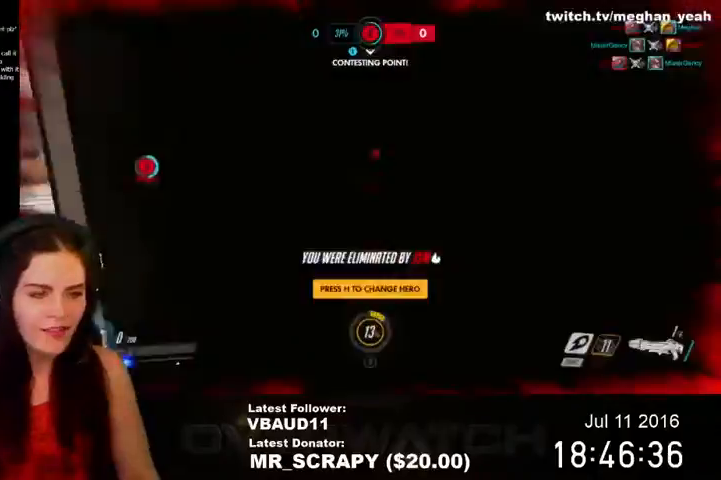
{"keys": [], "mouse": [], "events": []}
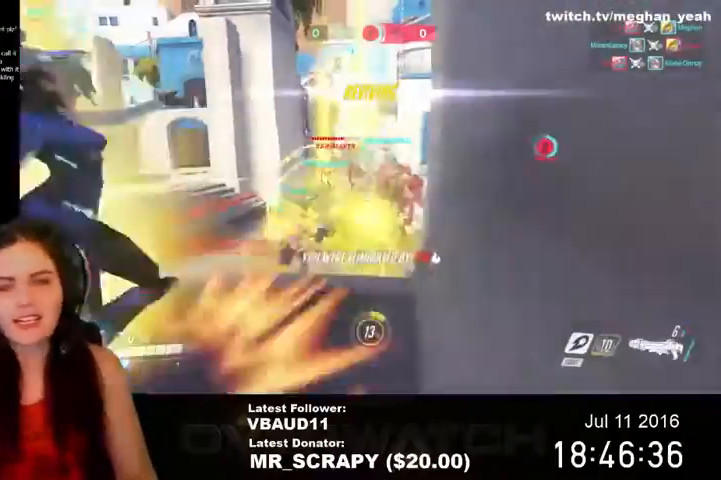
{"keys": [], "mouse": [], "events": []}
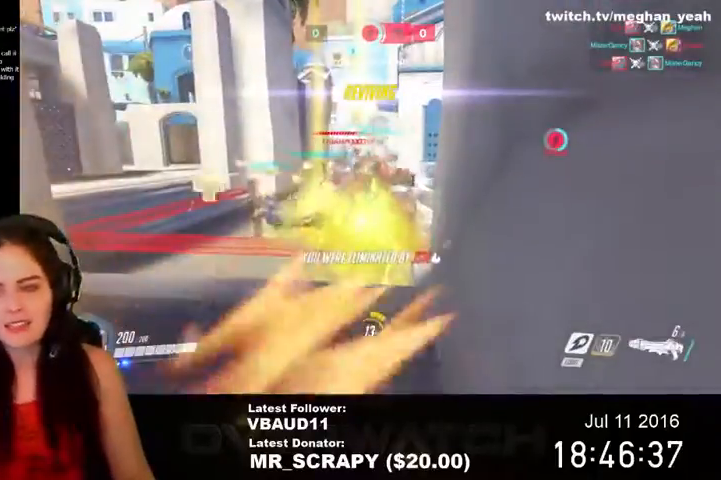
{"keys": [], "mouse": [], "events": []}
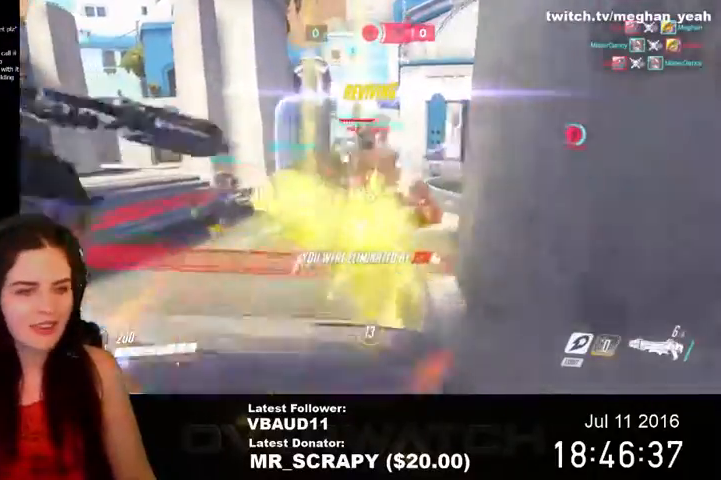
{"keys": ["a", "w"], "mouse": [], "events": [[367, "w", "down"], [467, "a", "down"]]}
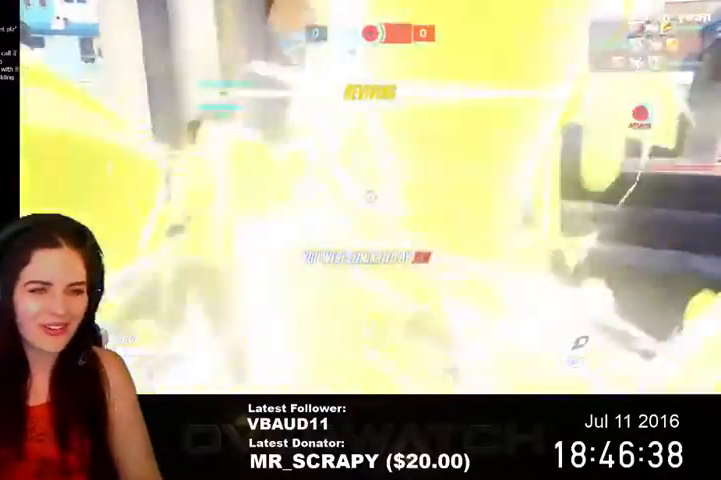
{"keys": ["a", "s"], "mouse": [], "events": [[67, "w", "up"], [267, "s", "down"]]}
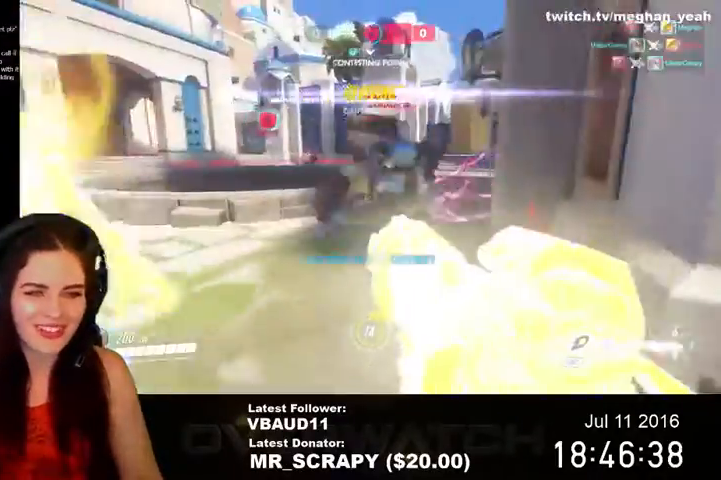
{"keys": ["a", "s", "space"], "mouse": [], "events": [[133, "e", "down"], [267, "e", "up"], [400, "mouse_left", "down"], [500, "mouse_left", "up"], [500, "space", "down"]]}
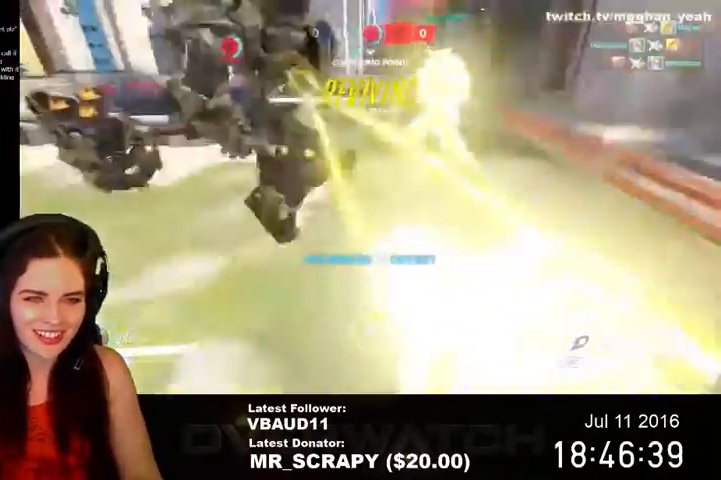
{"keys": ["d"], "mouse": ["left"], "events": [[33, "a", "up"], [67, "mouse_left", "down"], [167, "mouse_left", "up"], [167, "space", "up"], [267, "mouse_left", "down"], [367, "d", "down"], [367, "mouse_left", "up"], [400, "s", "up"], [433, "mouse_left", "down"]]}
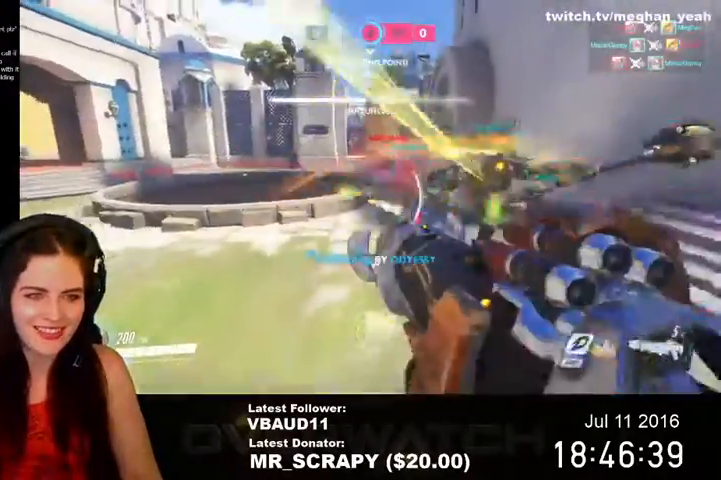
{"keys": ["w"], "mouse": ["left"], "events": [[33, "mouse_left", "up"], [67, "space", "down"], [100, "mouse_left", "down"], [233, "mouse_left", "up"], [233, "w", "down"], [300, "mouse_left", "down"], [300, "space", "up"], [400, "mouse_left", "up"], [433, "mouse_left", "down"], [467, "d", "up"]]}
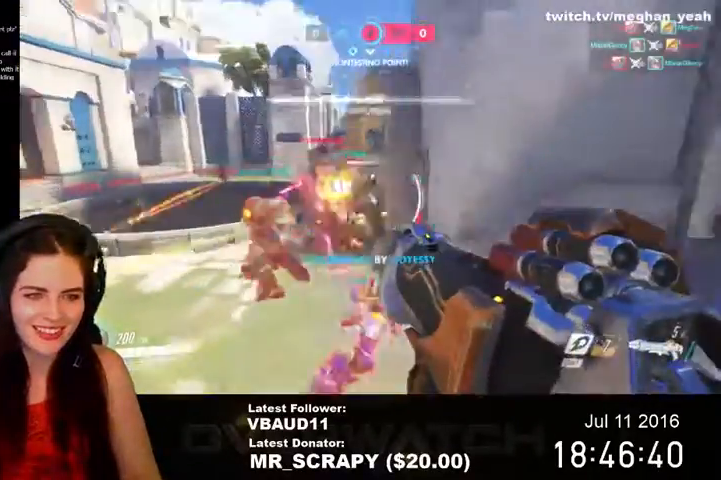
{"keys": ["d"], "mouse": ["left"], "events": [[67, "mouse_left", "up"], [100, "mouse_left", "down"], [133, "d", "down"], [200, "space", "down"], [267, "d", "up"], [333, "d", "down"], [333, "w", "up"], [400, "mouse_left", "up"], [467, "mouse_left", "down"], [467, "space", "up"]]}
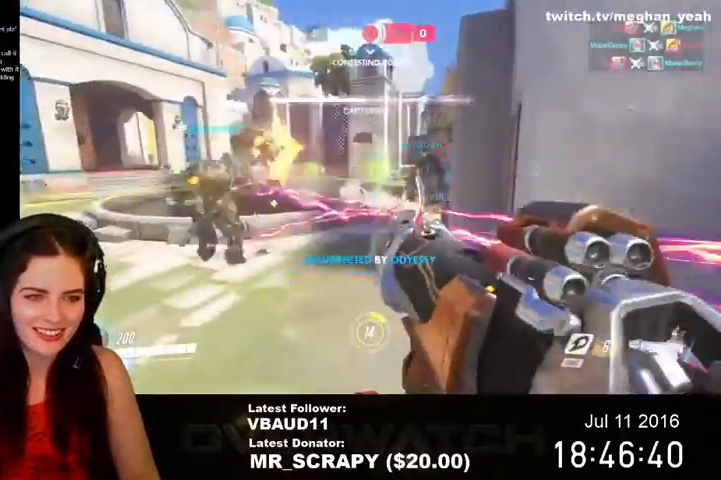
{"keys": ["a"], "mouse": ["left"], "events": [[167, "s", "down"], [267, "d", "up"], [300, "a", "down"], [467, "s", "up"]]}
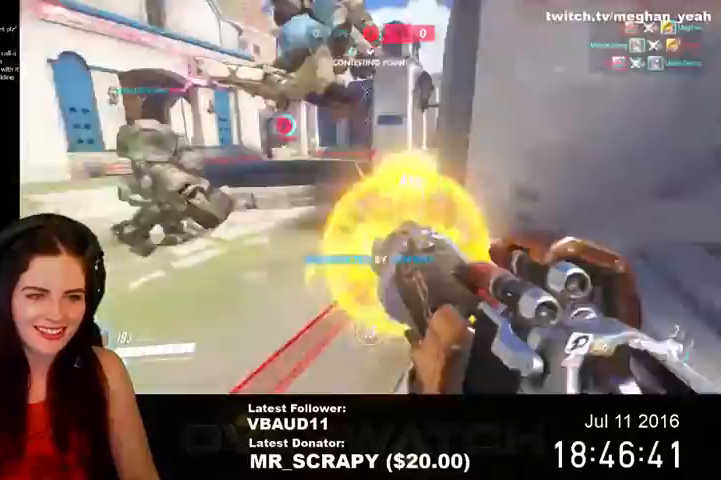
{"keys": ["a"], "mouse": ["left"], "events": [[33, "space", "down"], [67, "mouse_left", "up"], [100, "mouse_left", "down"], [200, "space", "up"], [267, "mouse_left", "up"], [300, "mouse_left", "down"], [333, "r", "down"], [400, "r", "up"], [433, "mouse_left", "up"], [467, "mouse_left", "down"]]}
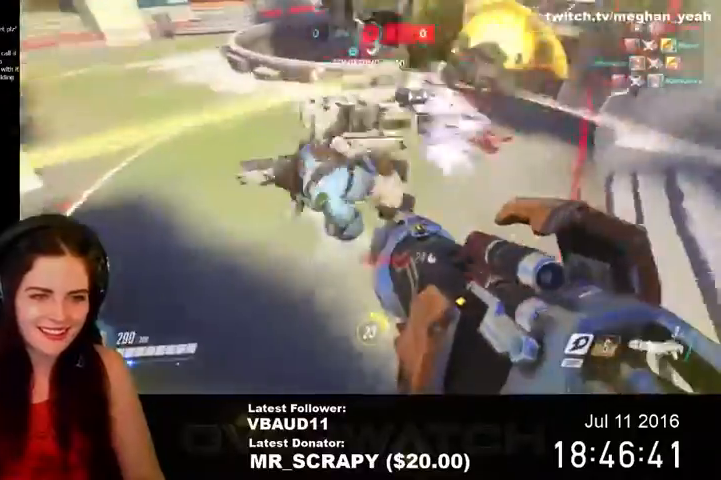
{"keys": ["a", "s"], "mouse": ["left"], "events": [[67, "mouse_left", "up"], [67, "s", "down"], [133, "mouse_left", "down"], [133, "space", "down"], [233, "mouse_left", "up"], [300, "mouse_left", "down"], [300, "space", "up"], [400, "mouse_left", "up"], [433, "mouse_left", "down"]]}